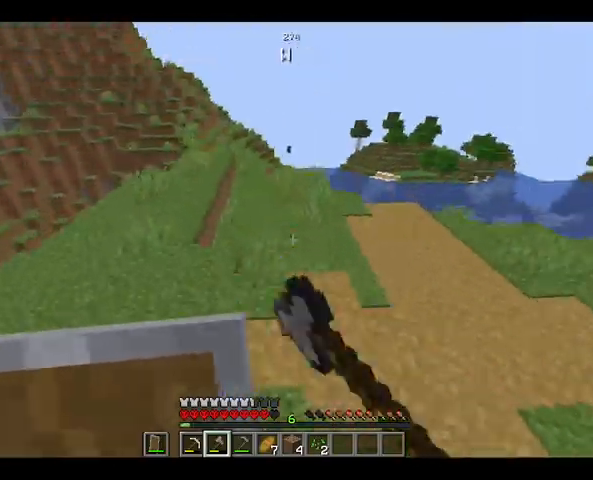
Gameplay with keyboard and mouse; each line is a JSON object with the keys and mouse buttons held at the frame after it. "events" lists presses ("down") and releases ("up") of "a", "d", "s", "space", "w", "mouse_left" and "mouse_right" between this image and that frame as [ms after this image, input, new state], when the widget could be followed in between. "mouse_left", "mouse_right" = the "left", "right" buttons of the "mouse" list. No other keys are recorded. Fast repeated clicks can show as one long hold. Not read: mouse_move.
{"keys": ["space", "w"], "mouse": ["left"], "events": []}
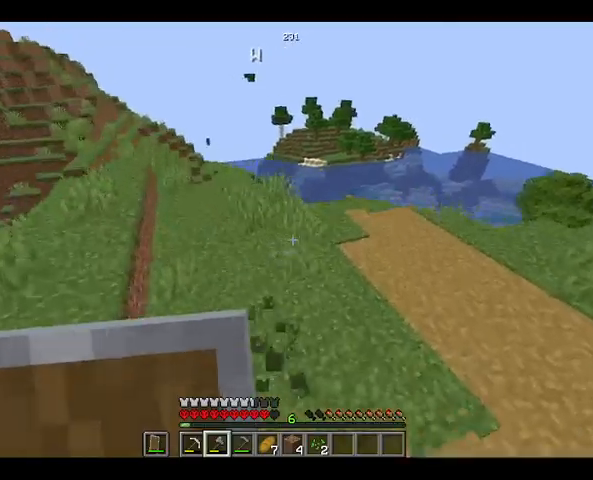
{"keys": ["space", "w"], "mouse": ["left"], "events": []}
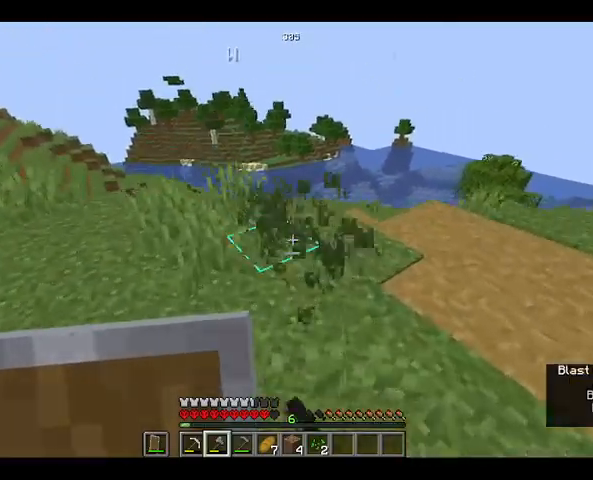
{"keys": ["w"], "mouse": ["left"], "events": [[467, "space", "up"]]}
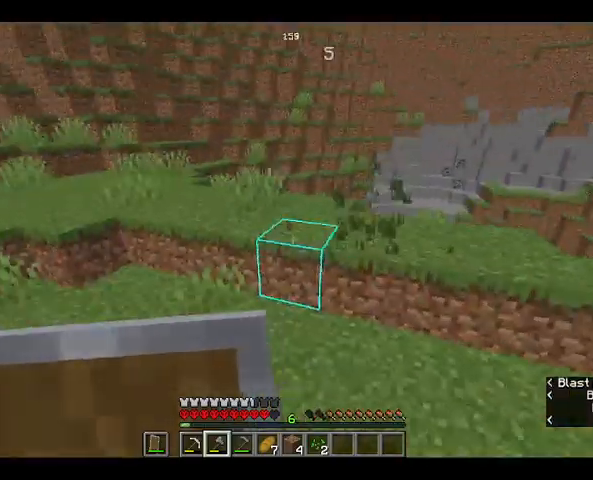
{"keys": [], "mouse": [], "events": [[33, "w", "up"], [67, "mouse_left", "up"]]}
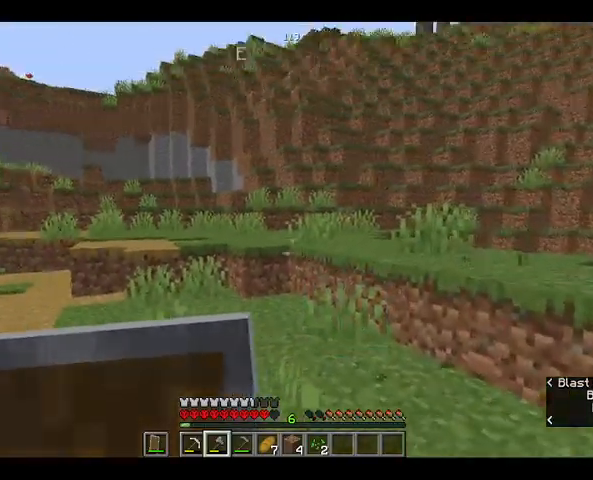
{"keys": [], "mouse": [], "events": []}
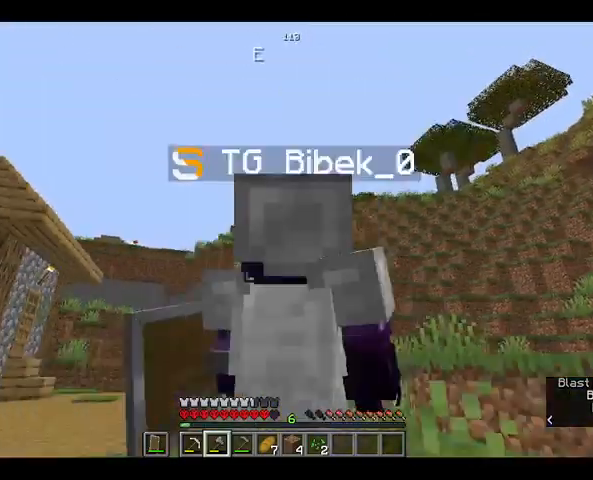
{"keys": [], "mouse": [], "events": []}
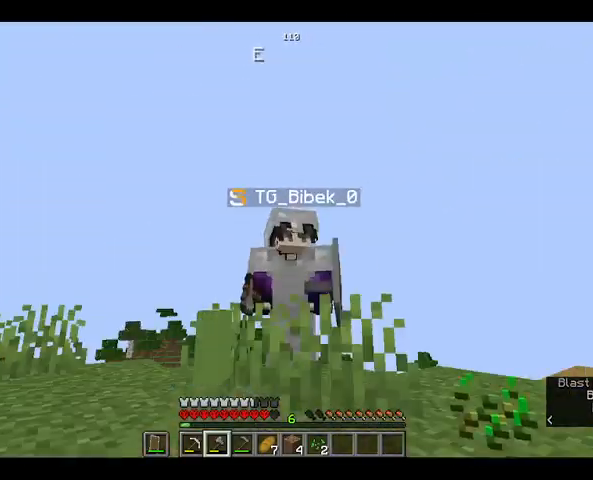
{"keys": [], "mouse": ["right"], "events": [[133, "mouse_right", "down"]]}
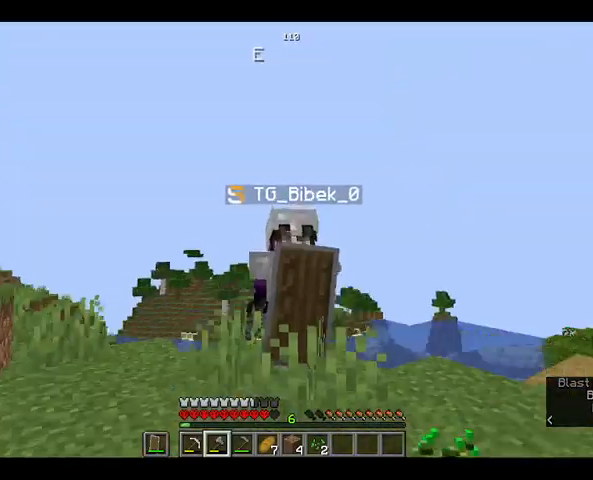
{"keys": [], "mouse": ["right"], "events": []}
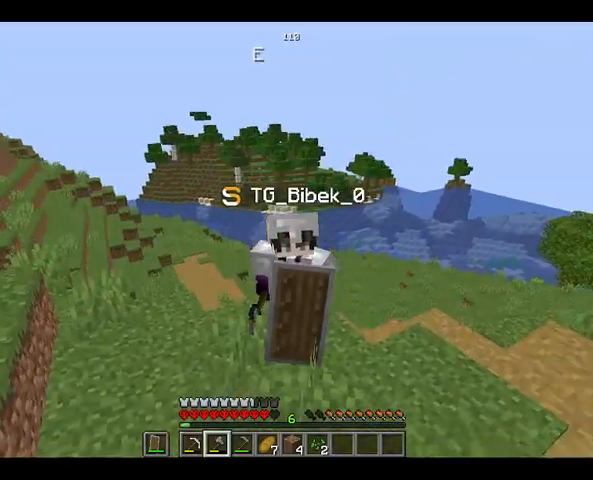
{"keys": [], "mouse": ["right"], "events": []}
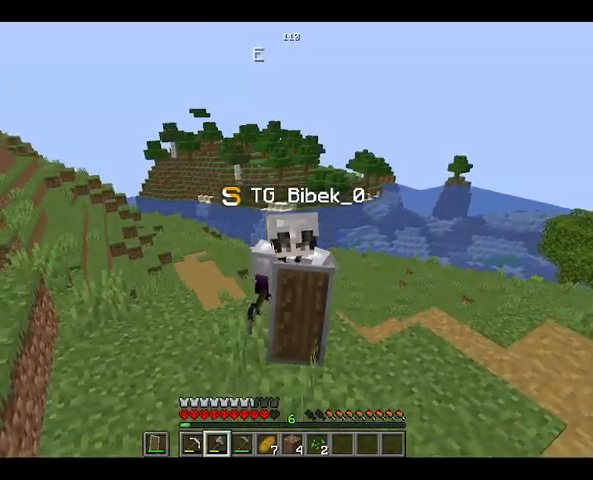
{"keys": [], "mouse": ["right"], "events": []}
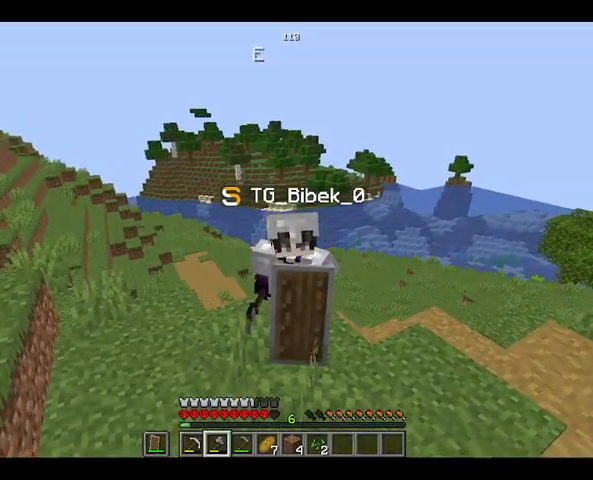
{"keys": [], "mouse": ["right"], "events": []}
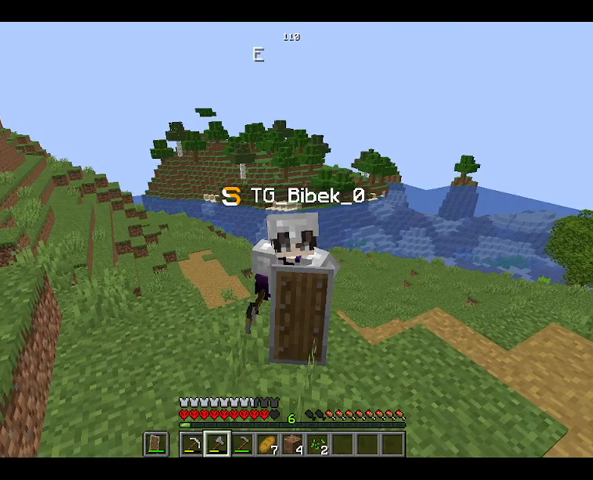
{"keys": [], "mouse": ["right"], "events": []}
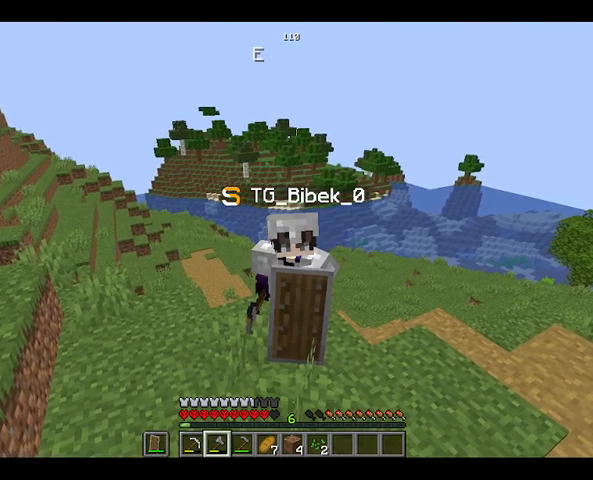
{"keys": [], "mouse": ["right"], "events": []}
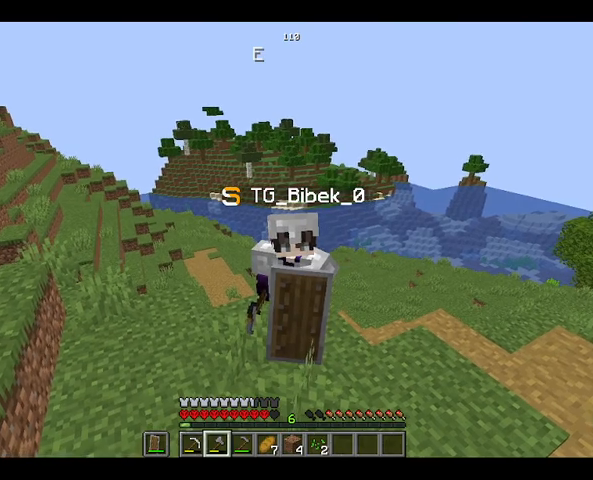
{"keys": [], "mouse": ["right"], "events": []}
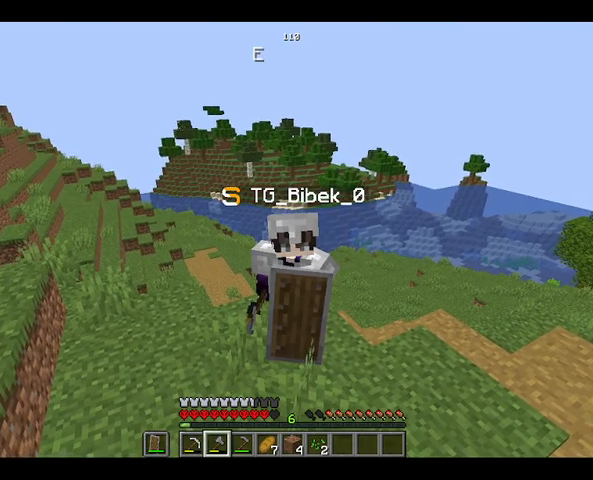
{"keys": [], "mouse": ["right"], "events": []}
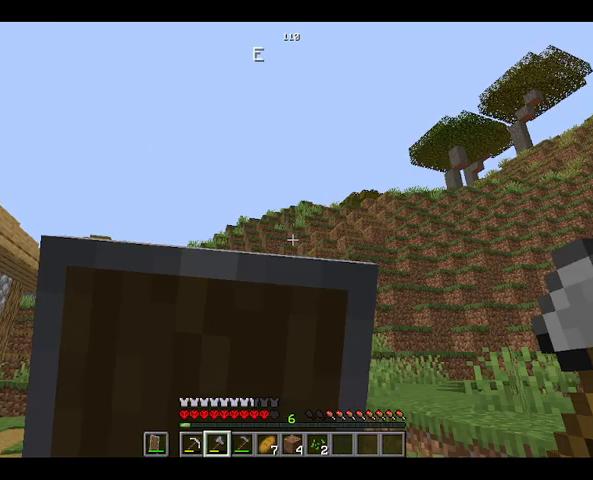
{"keys": [], "mouse": ["right"], "events": []}
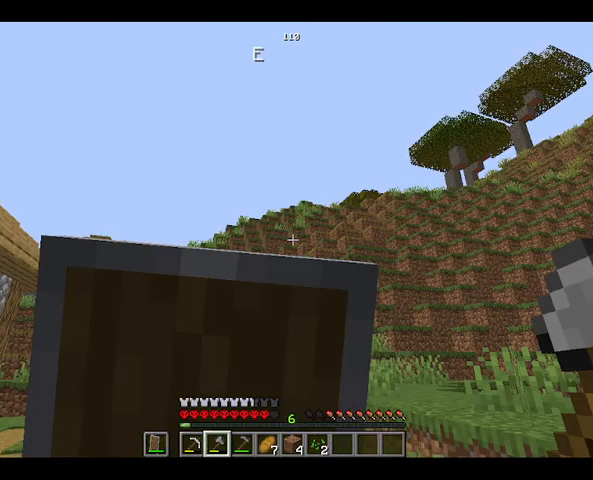
{"keys": [], "mouse": ["right"], "events": []}
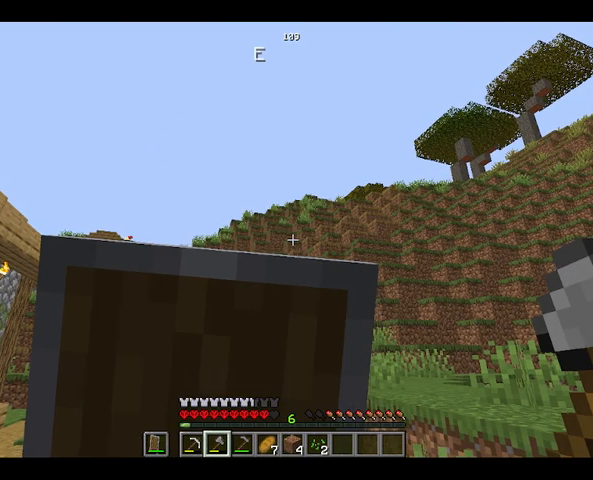
{"keys": [], "mouse": ["right"], "events": []}
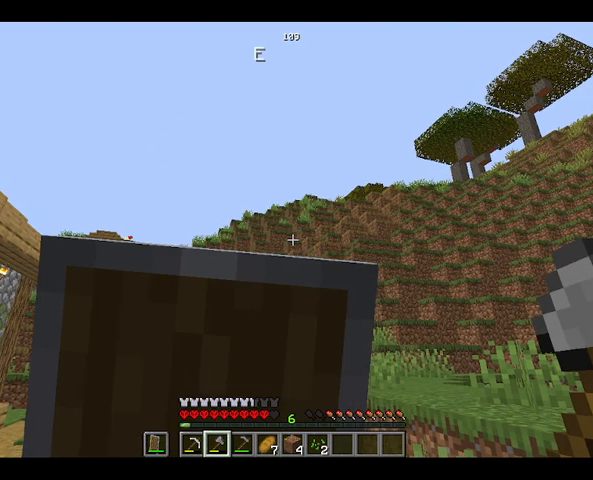
{"keys": [], "mouse": ["right"], "events": []}
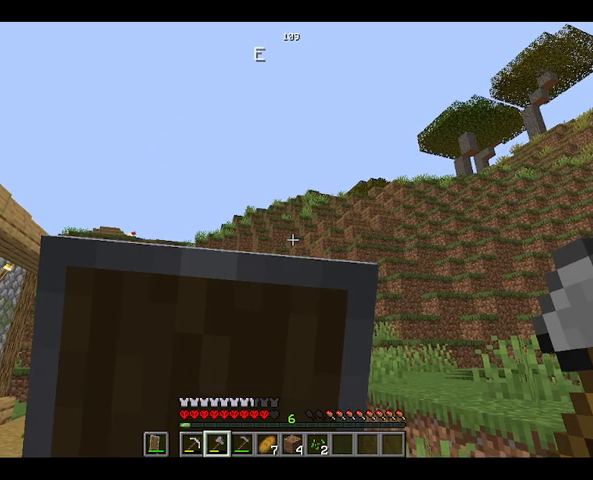
{"keys": [], "mouse": ["right"], "events": []}
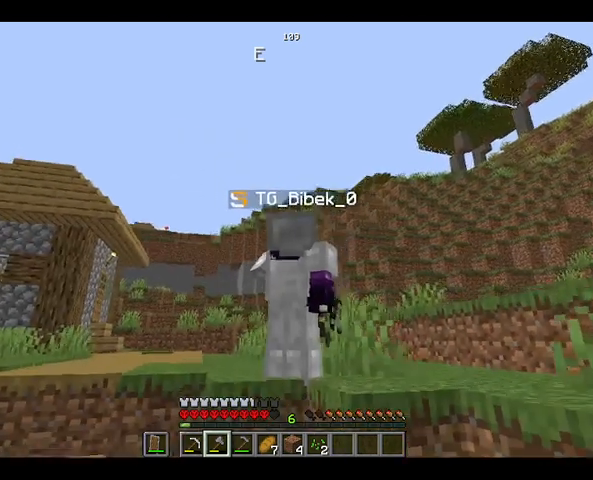
{"keys": [], "mouse": ["right"], "events": []}
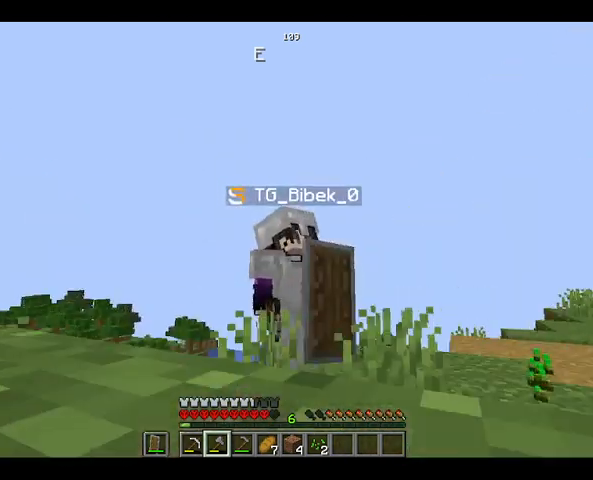
{"keys": [], "mouse": ["right"], "events": []}
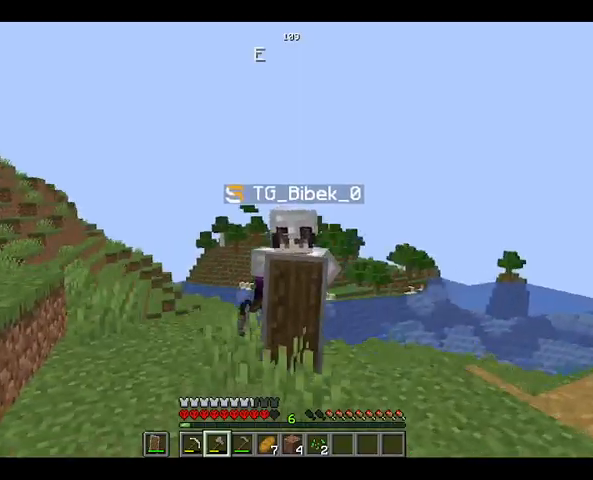
{"keys": [], "mouse": ["right"], "events": []}
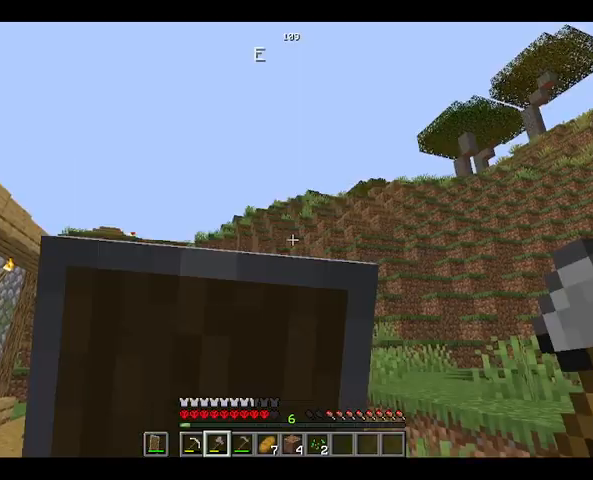
{"keys": [], "mouse": ["right"], "events": []}
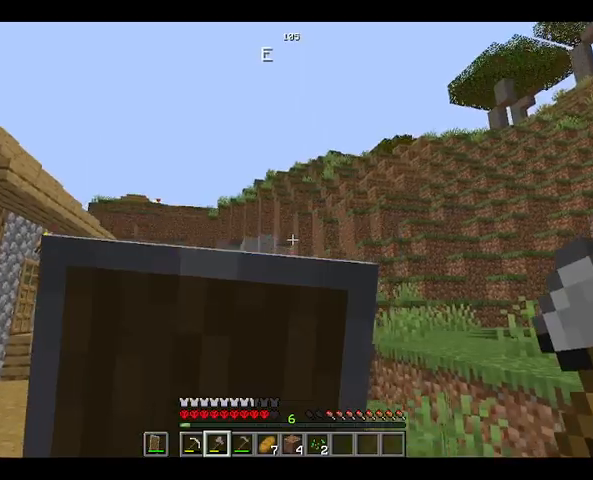
{"keys": [], "mouse": [], "events": [[67, "mouse_right", "up"]]}
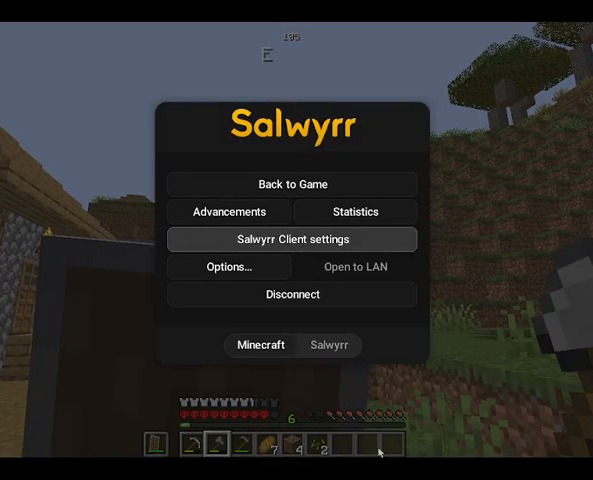
{"keys": [], "mouse": [], "events": []}
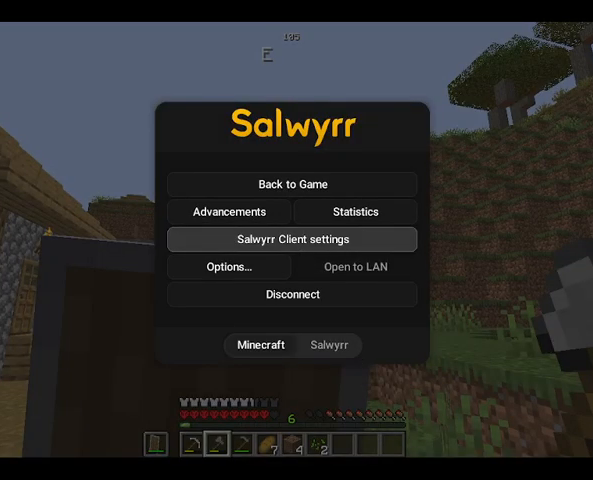
{"keys": [], "mouse": [], "events": []}
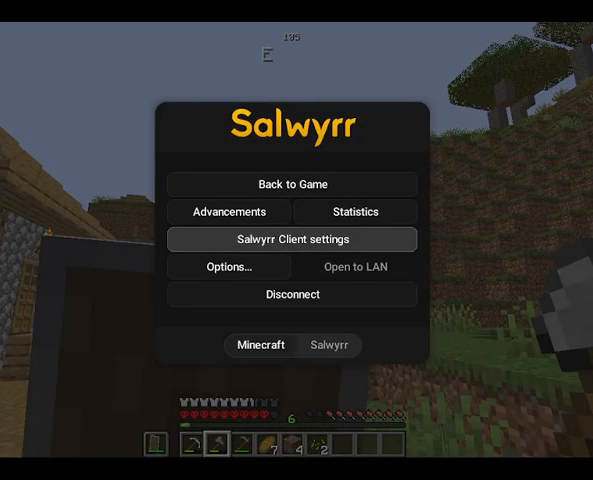
{"keys": [], "mouse": [], "events": []}
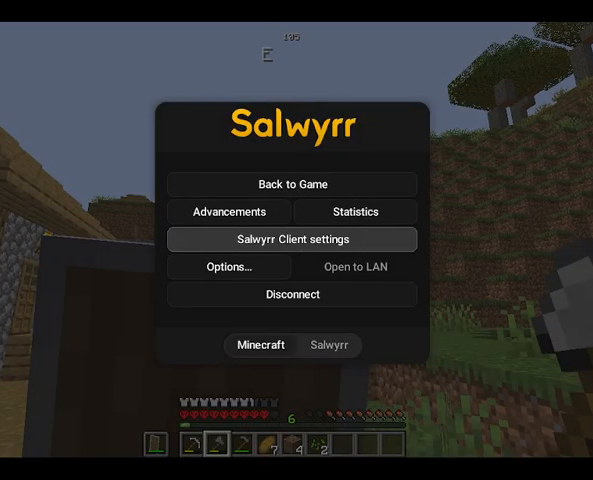
{"keys": [], "mouse": [], "events": []}